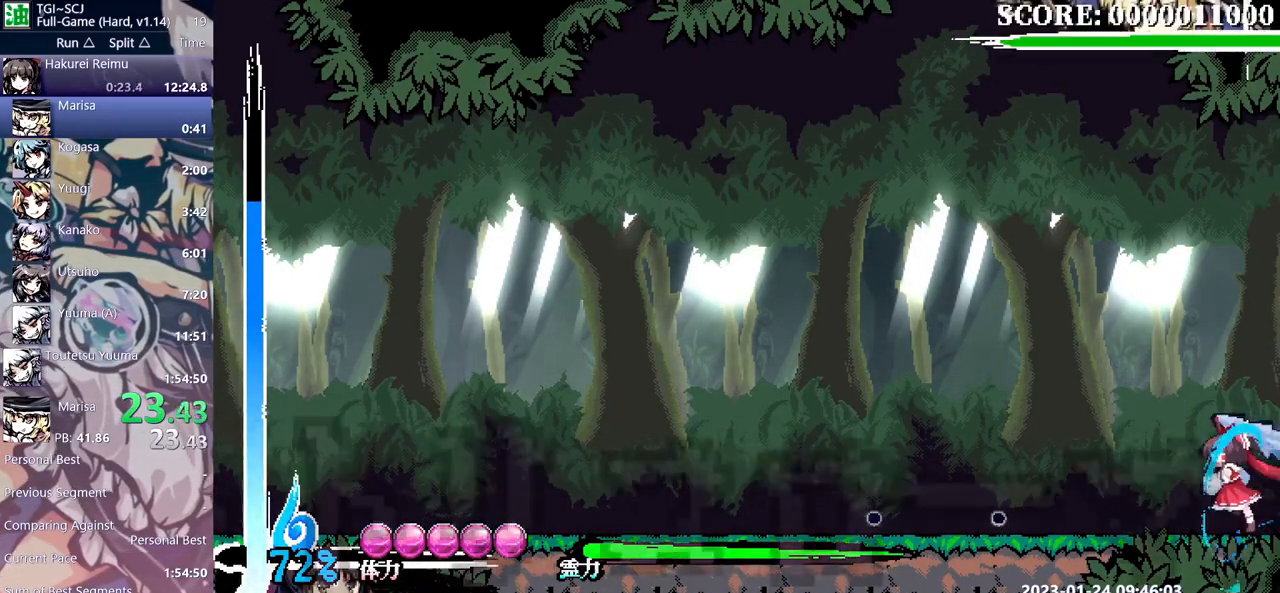
Gameplay with a controller (Xbox layout); each line is a JSON object with the inputs held at the frame after it (dt_ms = milliseconds from this image to that frame). "events" lists button and stick changes between this image and that frame as [ms after this image, input, new state], when the widget could be followed in between. Not read: B DPAD_LEFT L1 L2 L3 R1 R2 R3 Y.
{"dt_ms": 500, "buttons": [], "events": []}
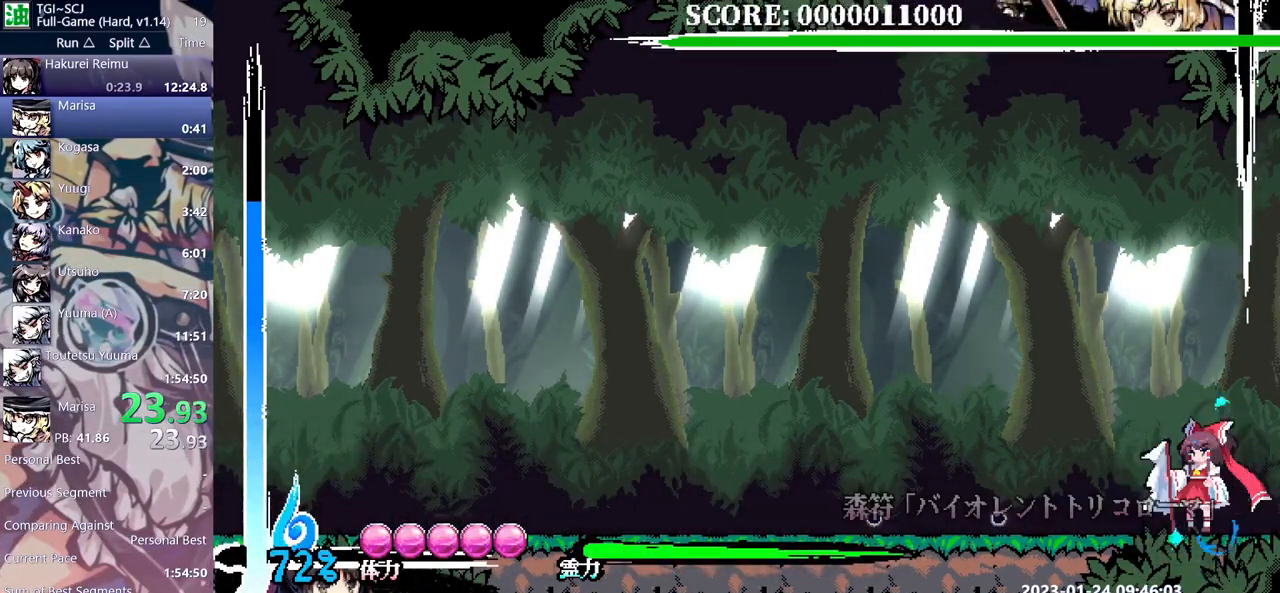
{"dt_ms": 500, "buttons": ["DPAD_UP"], "events": [[150, "DPAD_UP", "down"]]}
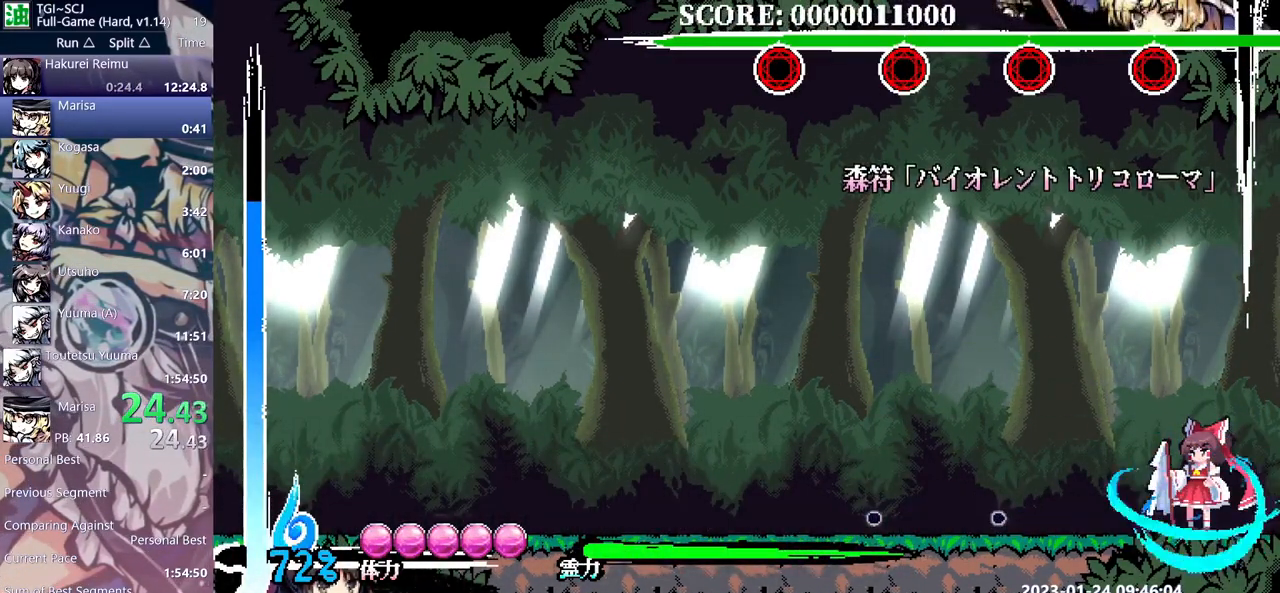
{"dt_ms": 500, "buttons": ["DPAD_UP"], "events": []}
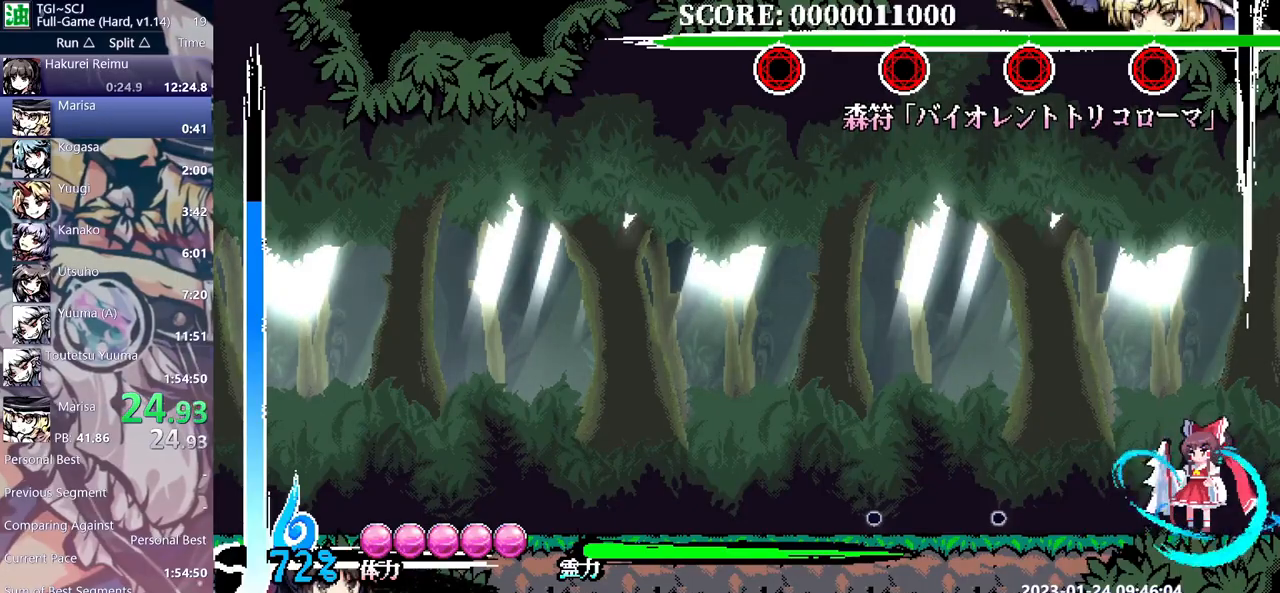
{"dt_ms": 500, "buttons": ["DPAD_UP"], "events": []}
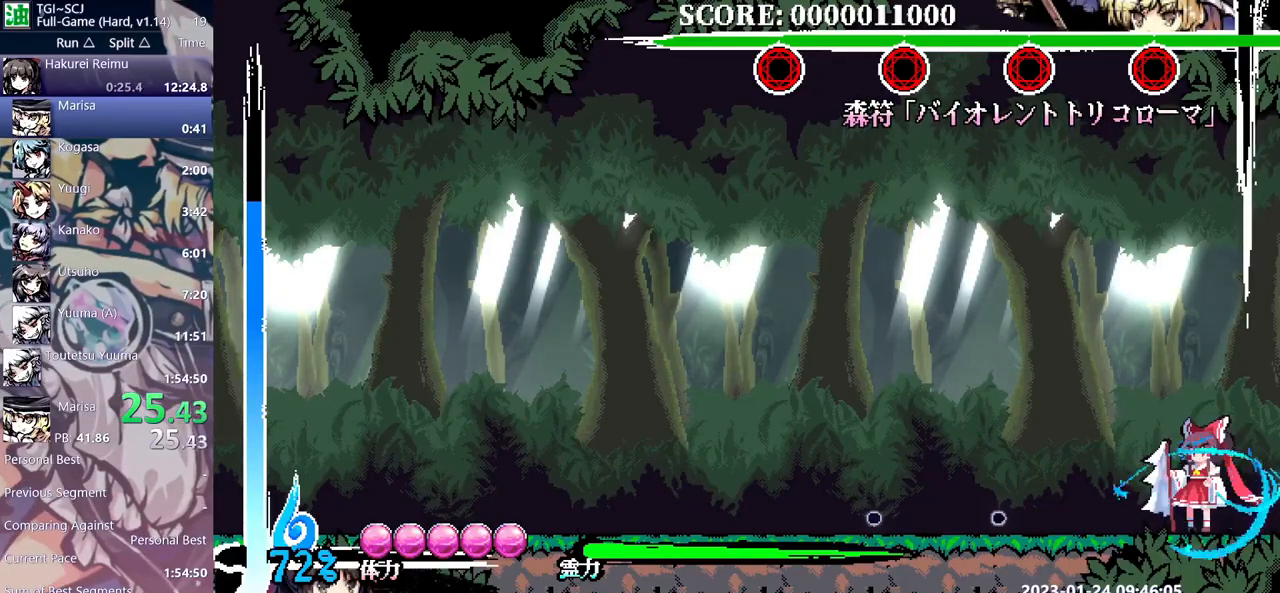
{"dt_ms": 500, "buttons": ["DPAD_UP"], "events": []}
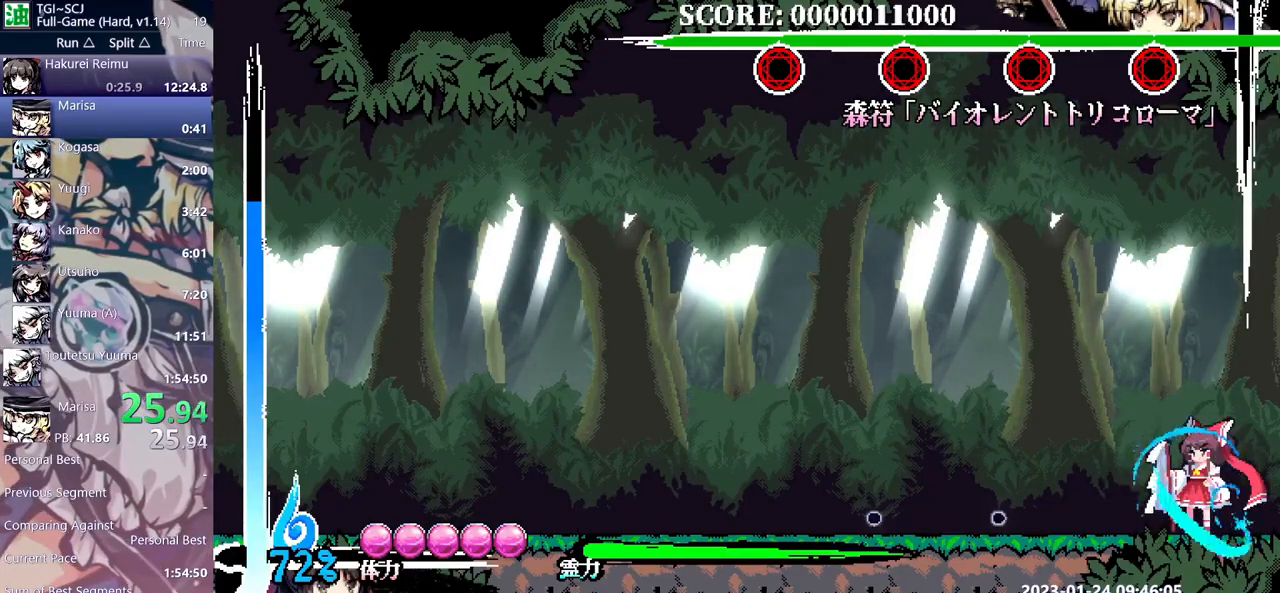
{"dt_ms": 500, "buttons": ["DPAD_UP"], "events": []}
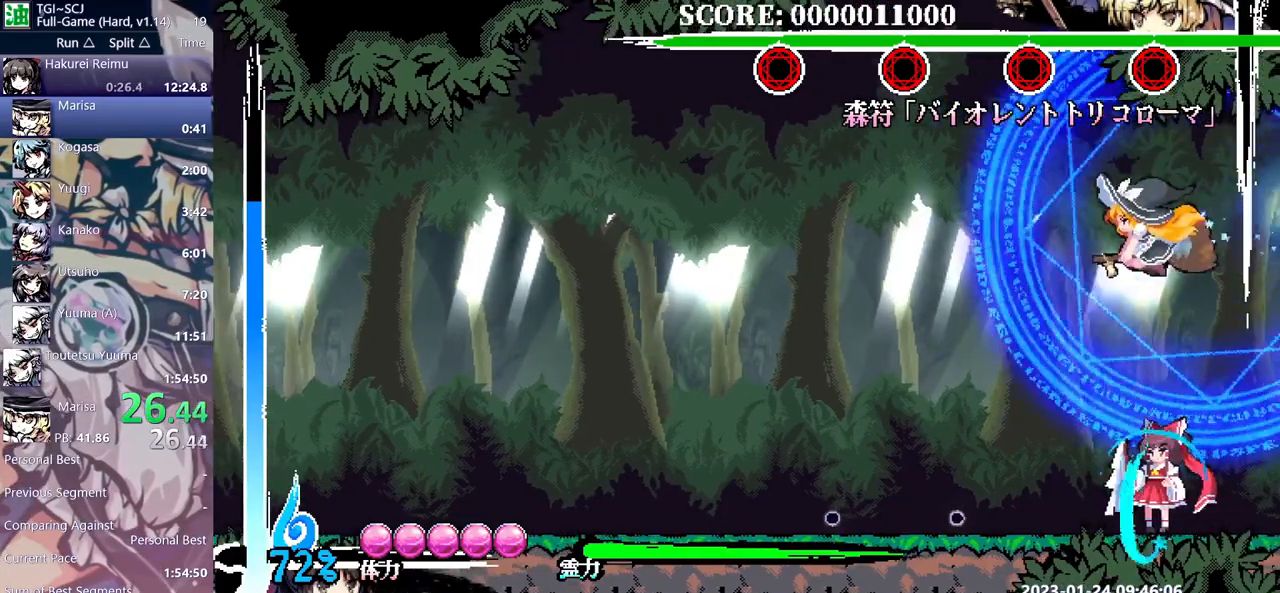
{"dt_ms": 500, "buttons": [], "events": [[400, "DPAD_UP", "up"]]}
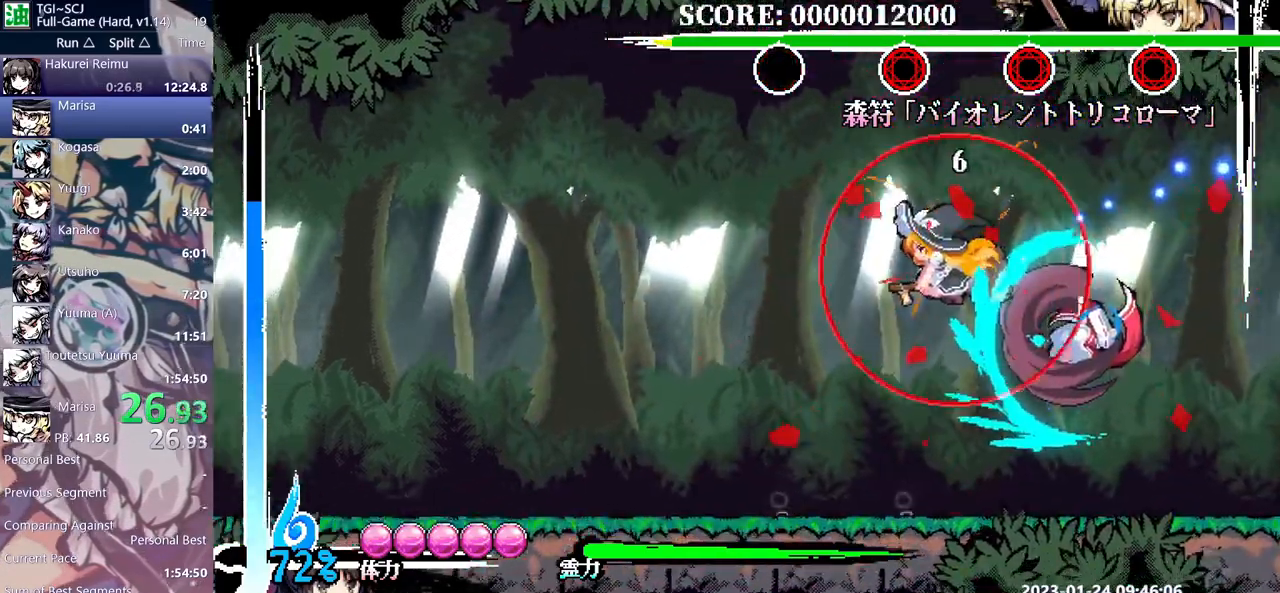
{"dt_ms": 500, "buttons": [], "events": []}
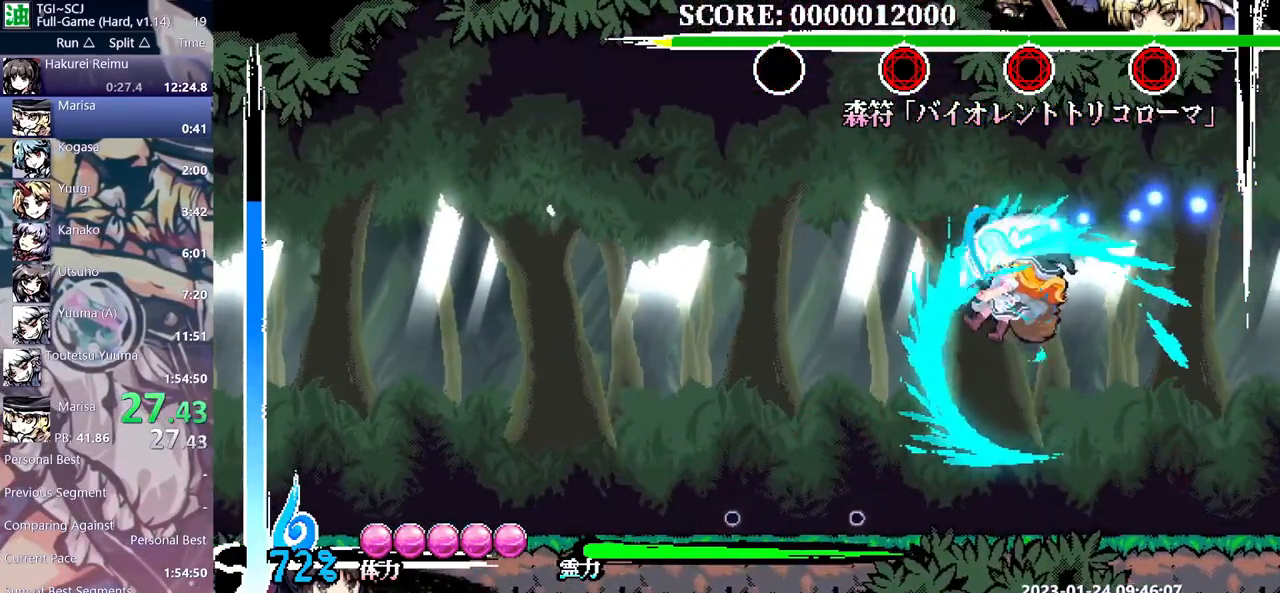
{"dt_ms": 500, "buttons": [], "events": []}
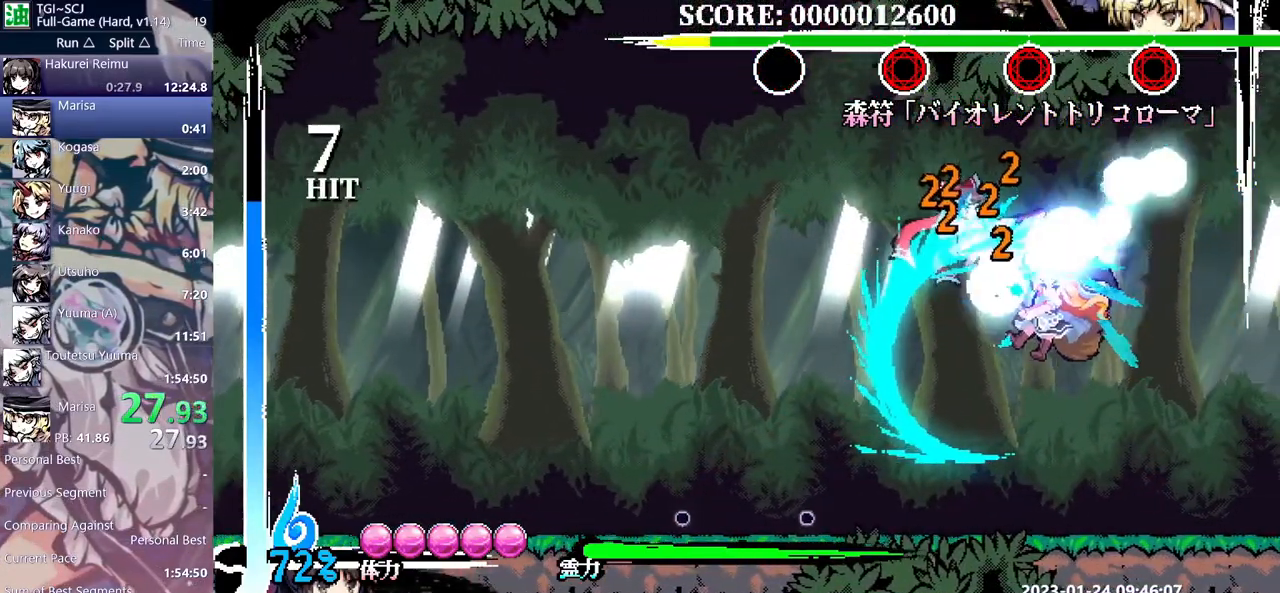
{"dt_ms": 500, "buttons": [], "events": []}
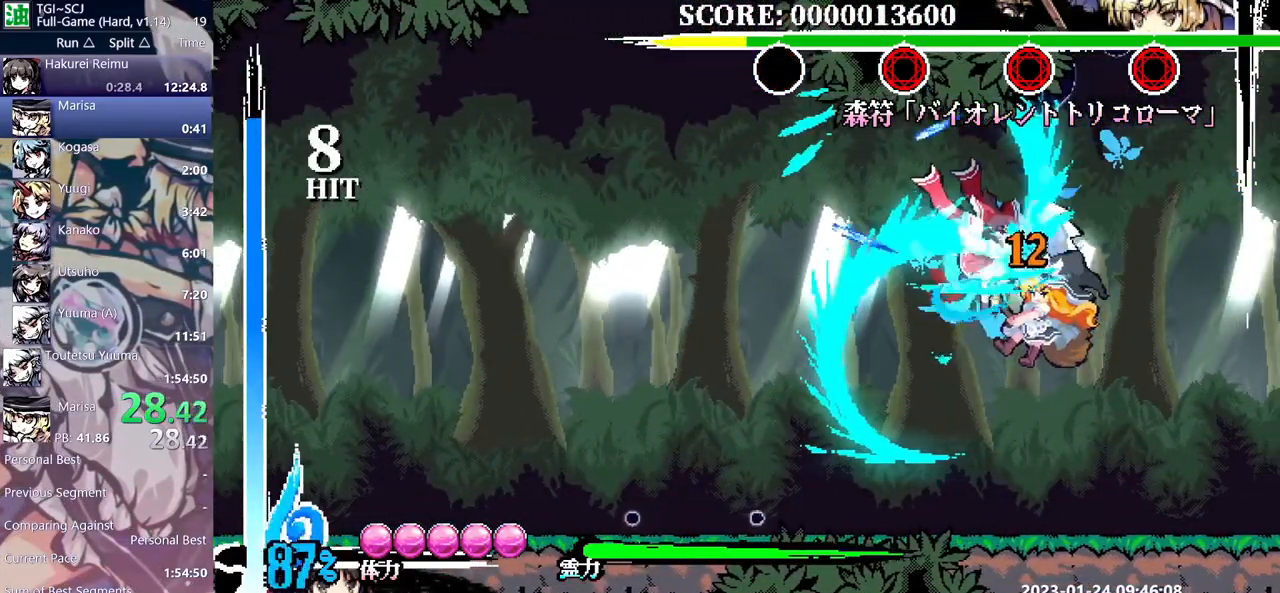
{"dt_ms": 500, "buttons": [], "events": []}
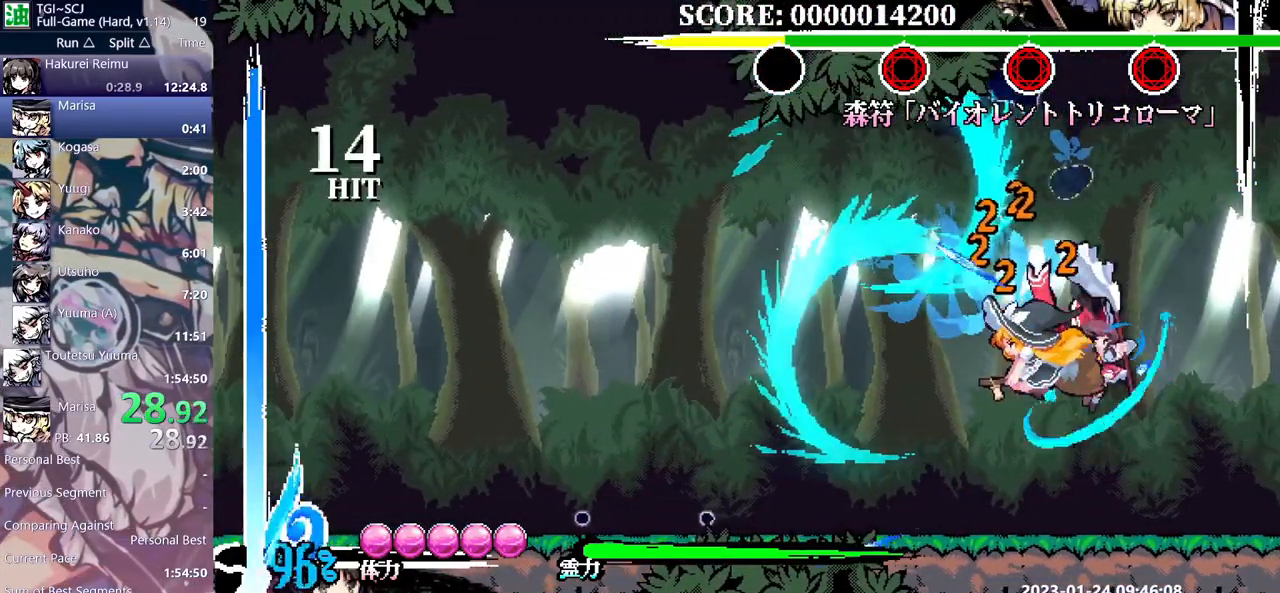
{"dt_ms": 500, "buttons": [], "events": [[17, "DPAD_UP", "down"], [33, "DPAD_UP", "up"]]}
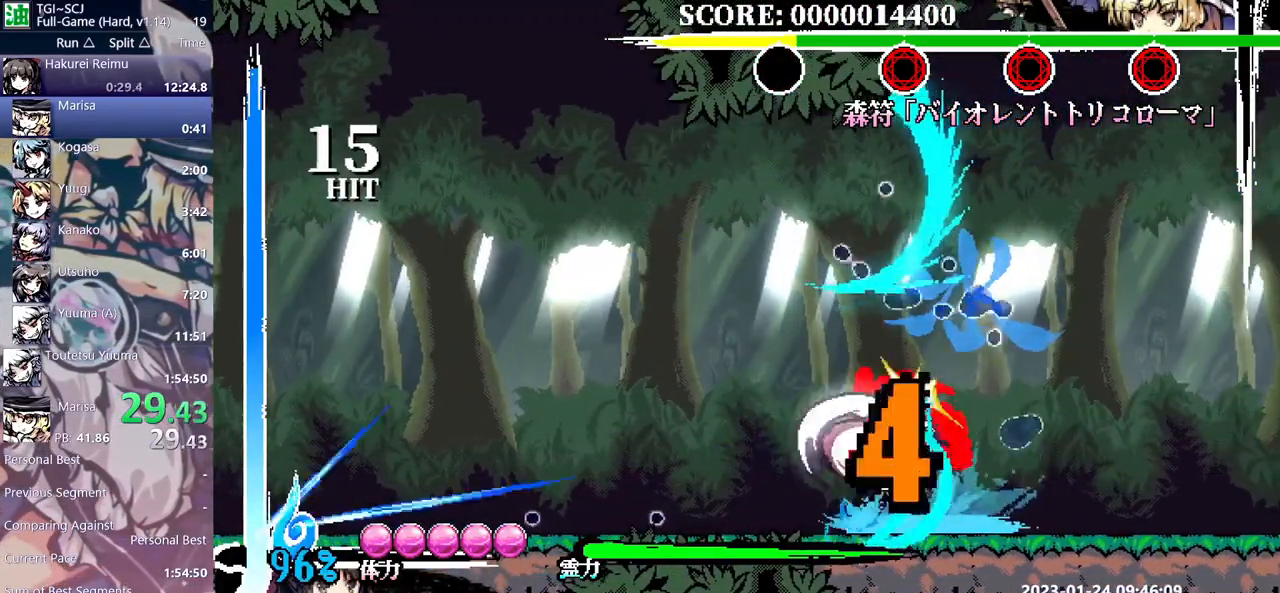
{"dt_ms": 500, "buttons": [], "events": []}
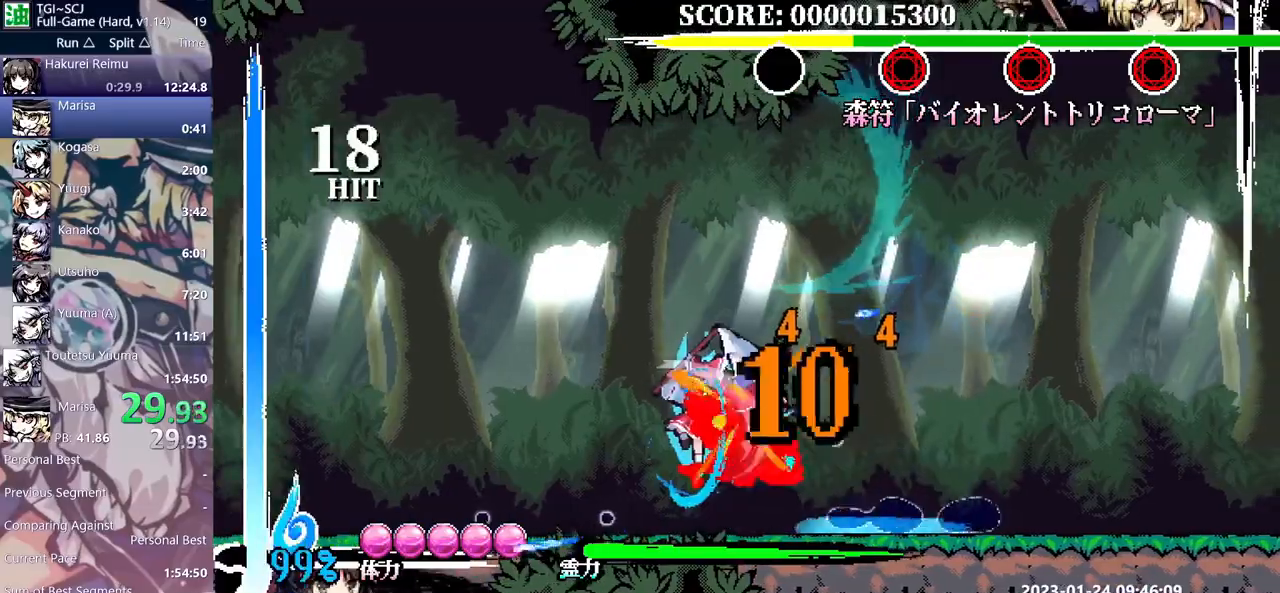
{"dt_ms": 500, "buttons": [], "events": []}
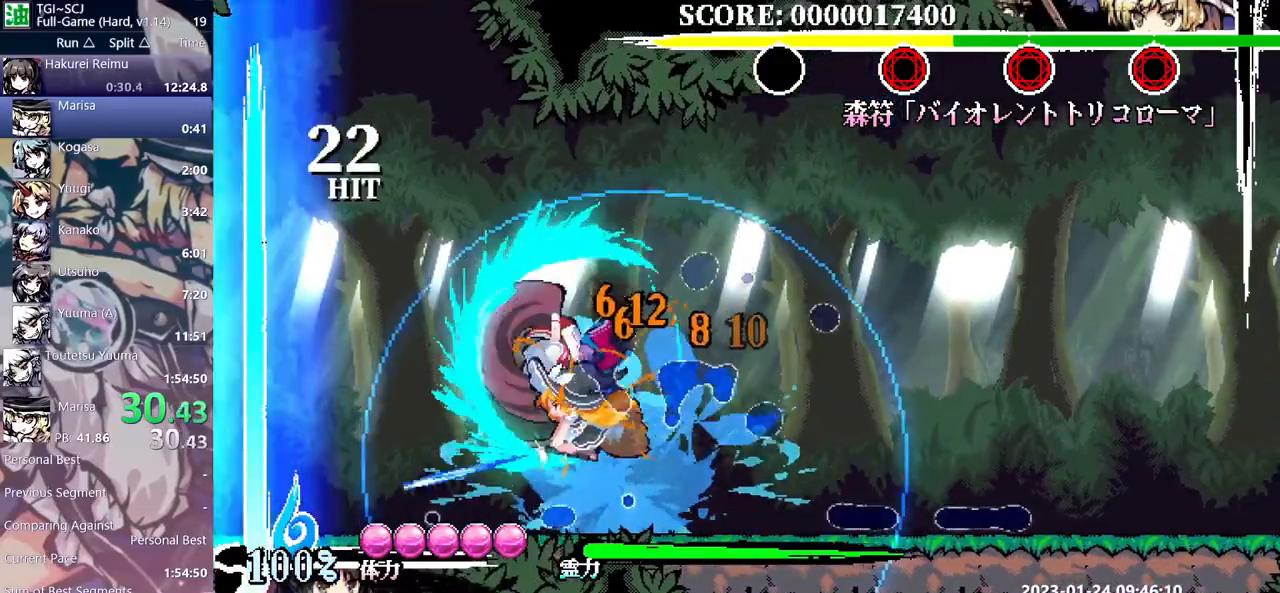
{"dt_ms": 500, "buttons": [], "events": []}
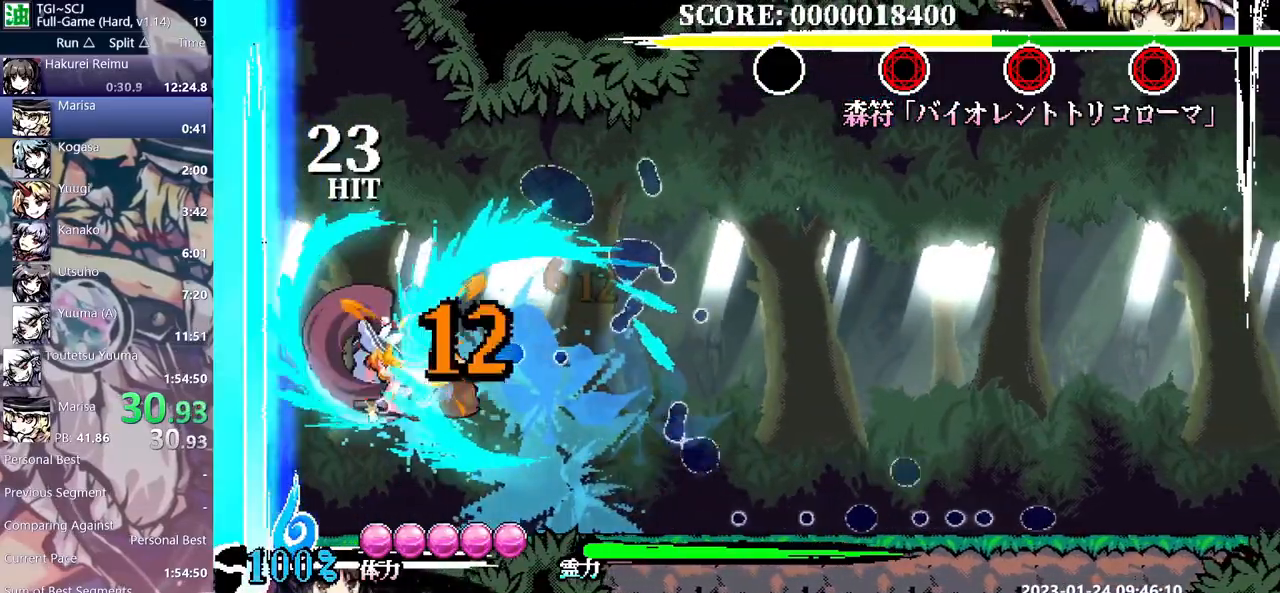
{"dt_ms": 500, "buttons": [], "events": []}
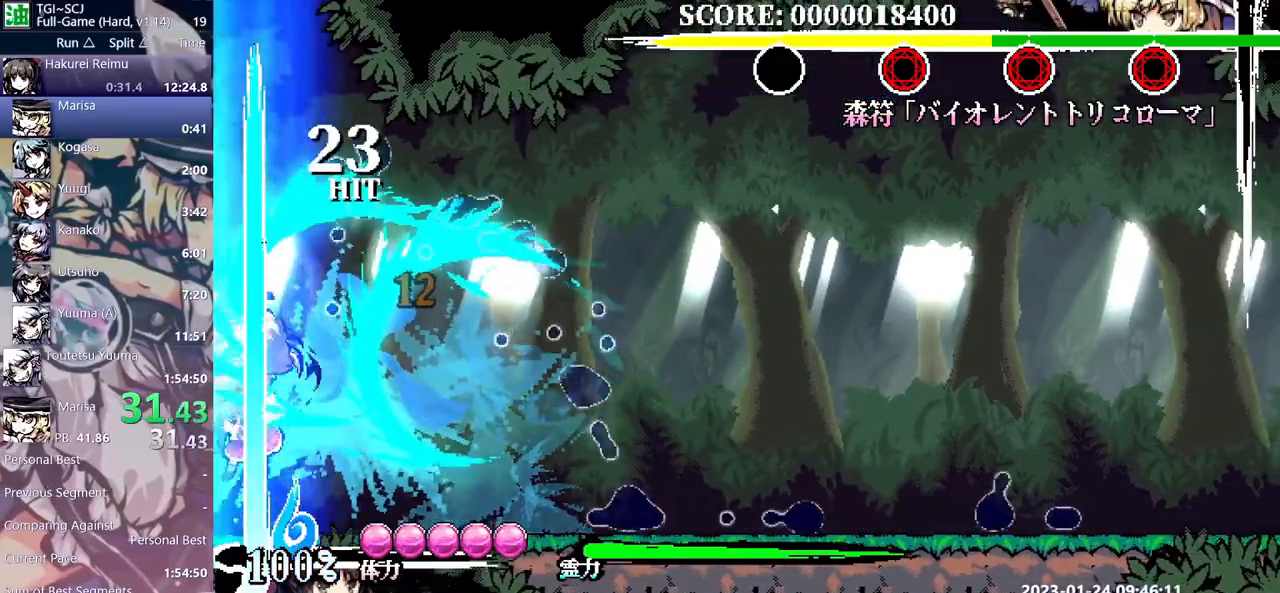
{"dt_ms": 500, "buttons": [], "events": []}
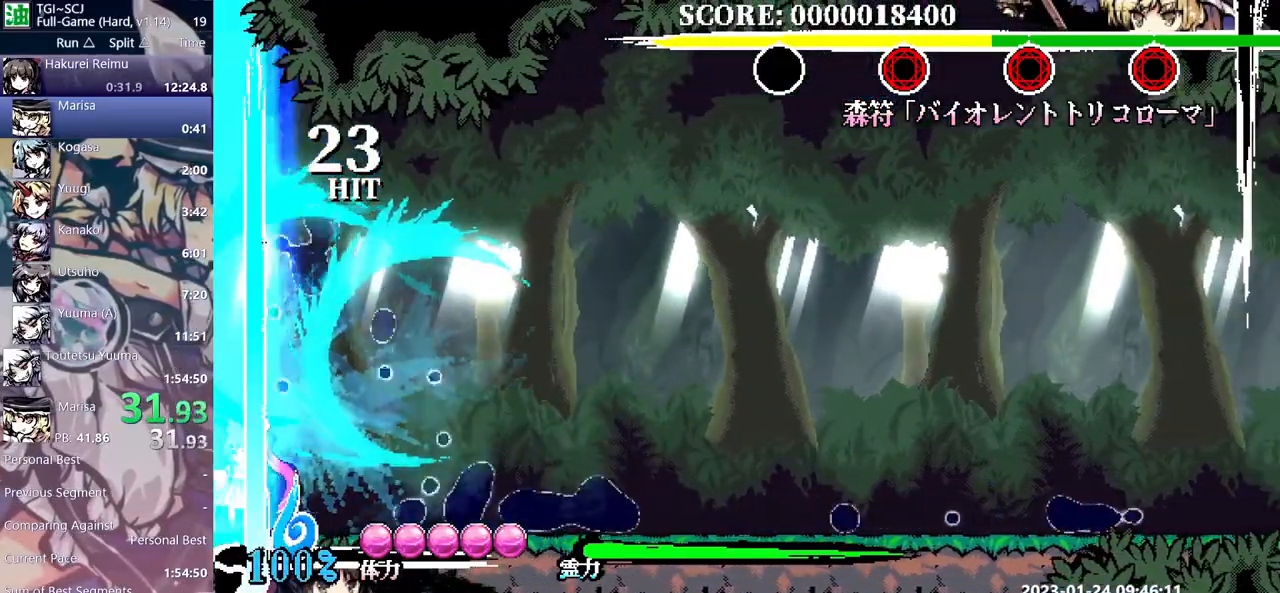
{"dt_ms": 500, "buttons": [], "events": []}
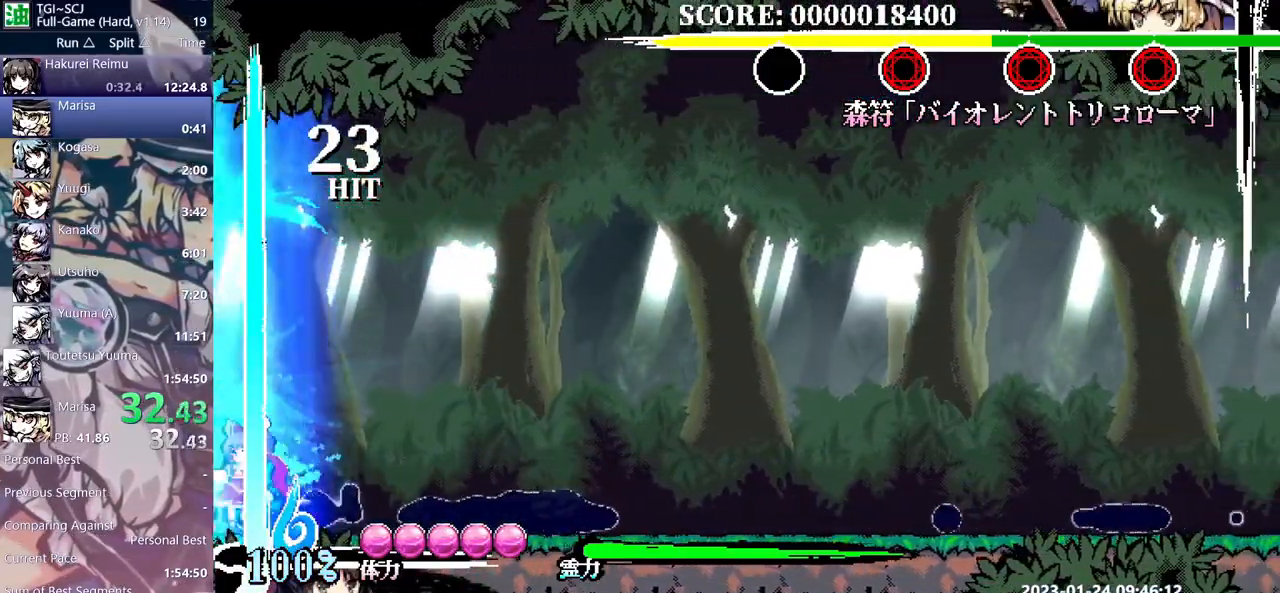
{"dt_ms": 500, "buttons": [], "events": [[300, "DPAD_UP", "down"], [350, "DPAD_UP", "up"]]}
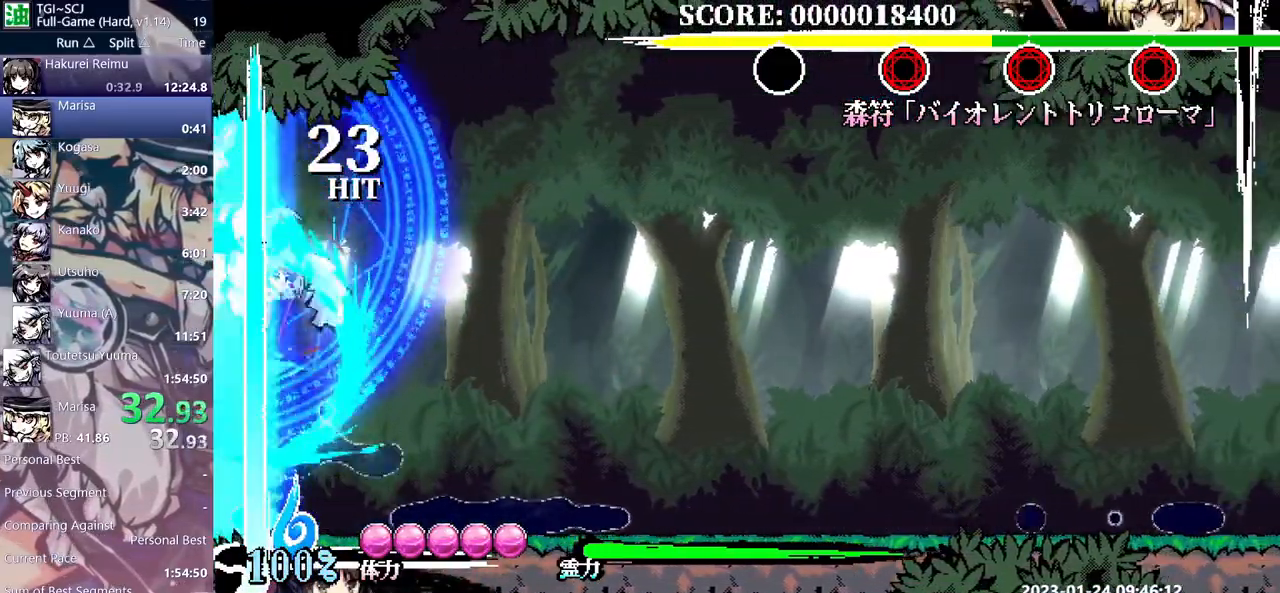
{"dt_ms": 500, "buttons": ["DPAD_UP"], "events": [[333, "DPAD_UP", "down"]]}
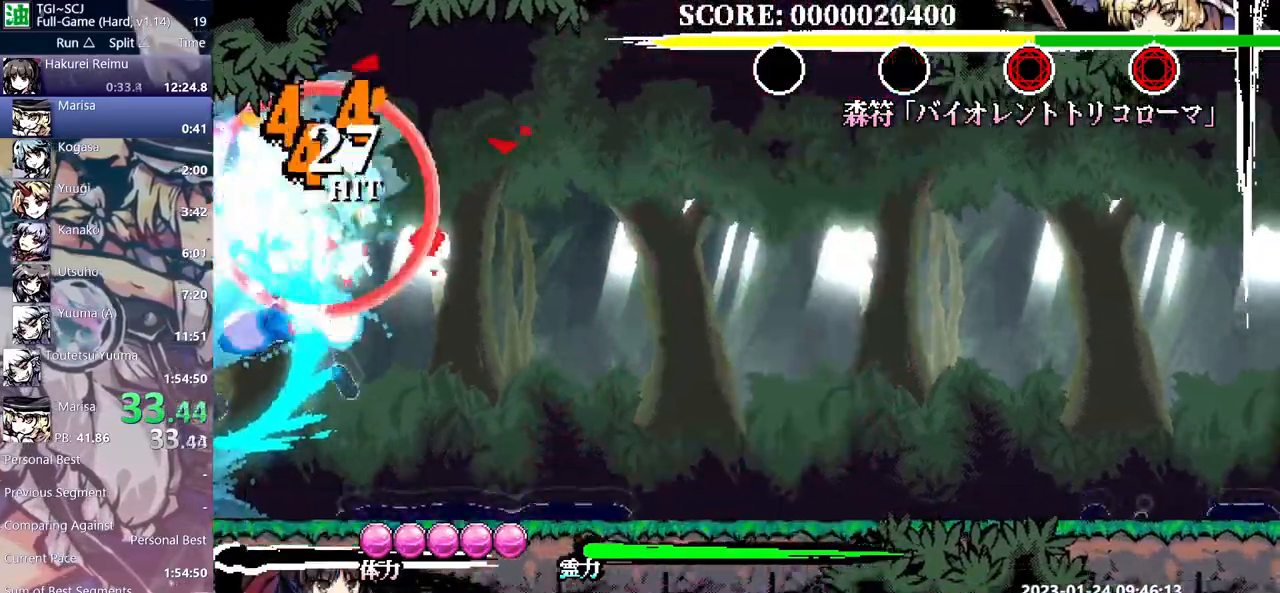
{"dt_ms": 1000, "buttons": []}
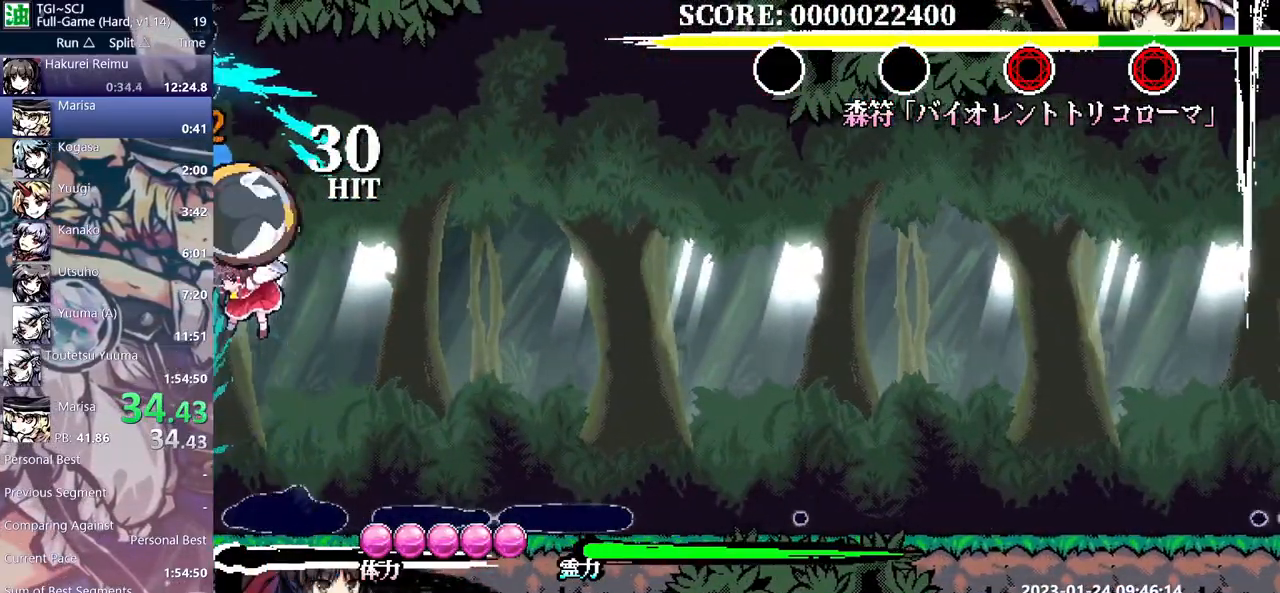
{"dt_ms": 500, "buttons": [], "events": []}
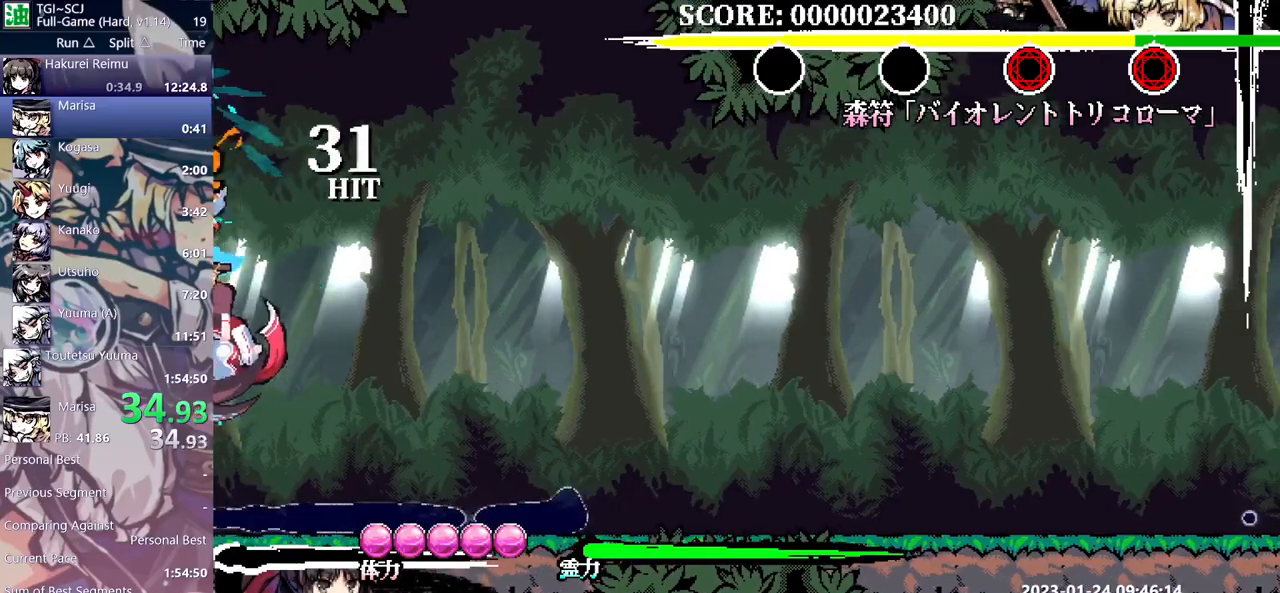
{"dt_ms": 500, "buttons": [], "events": []}
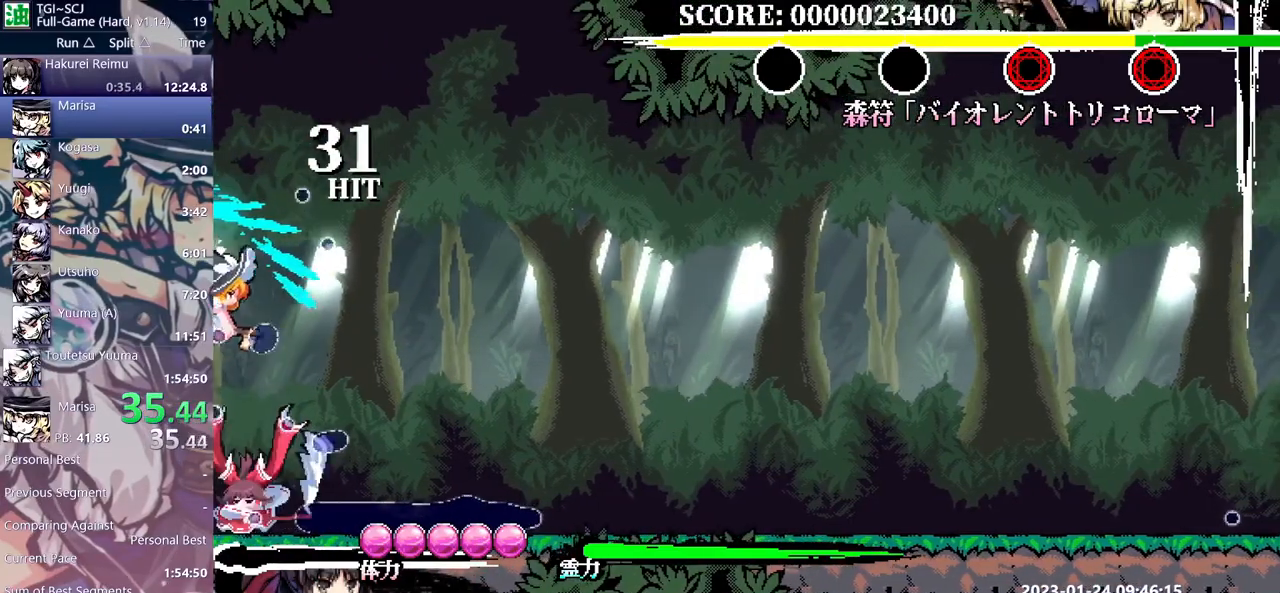
{"dt_ms": 500, "buttons": [], "events": [[200, "DPAD_UP", "down"], [233, "DPAD_UP", "up"]]}
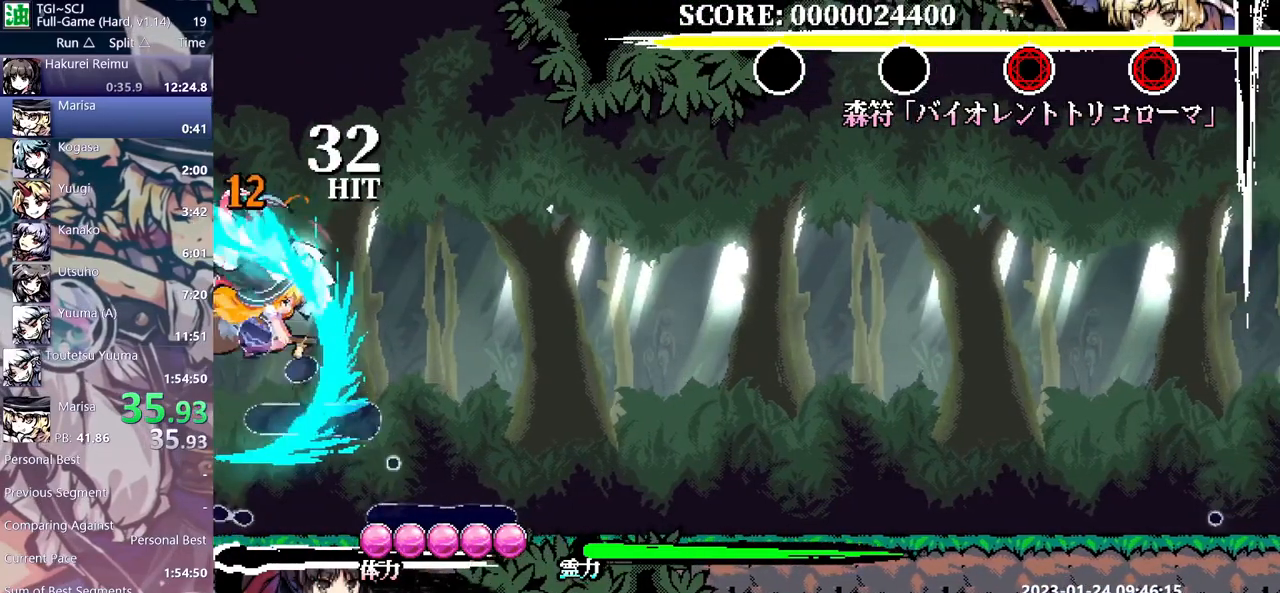
{"dt_ms": 500, "buttons": [], "events": []}
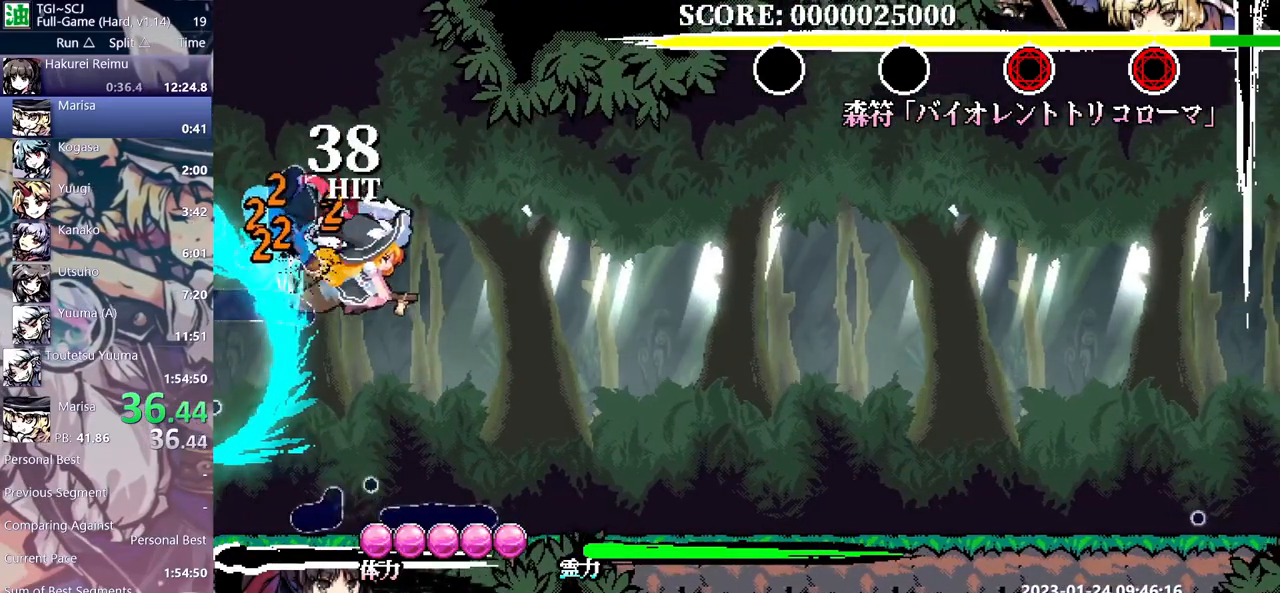
{"dt_ms": 500, "buttons": [], "events": []}
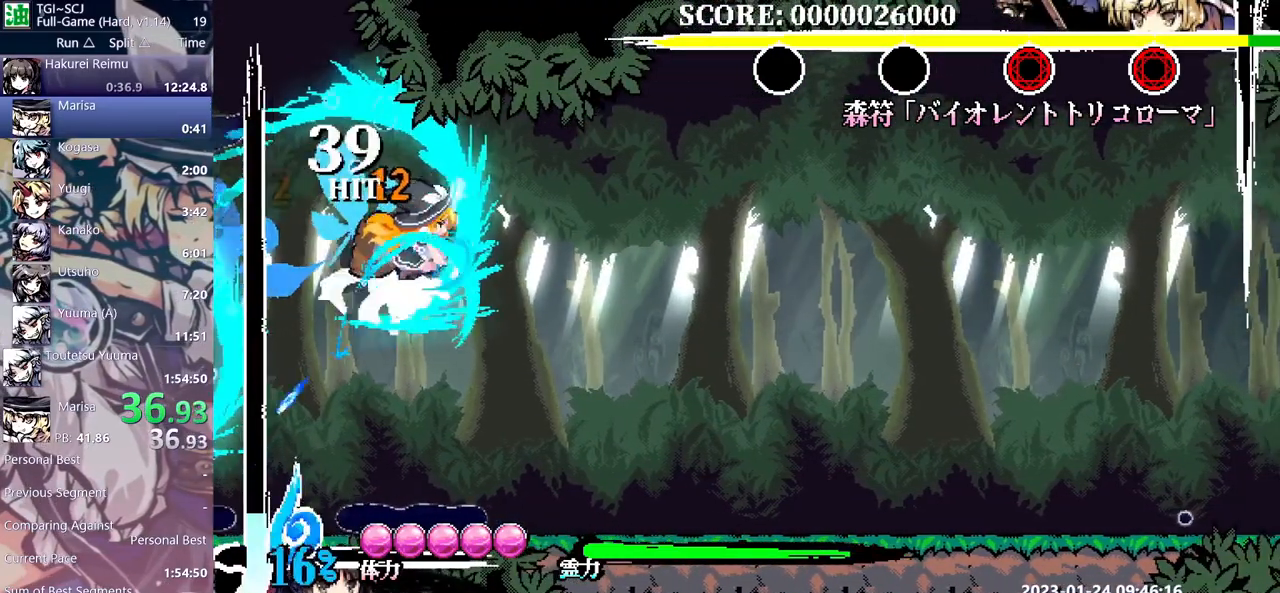
{"dt_ms": 500, "buttons": ["DPAD_UP"], "events": [[133, "DPAD_UP", "down"]]}
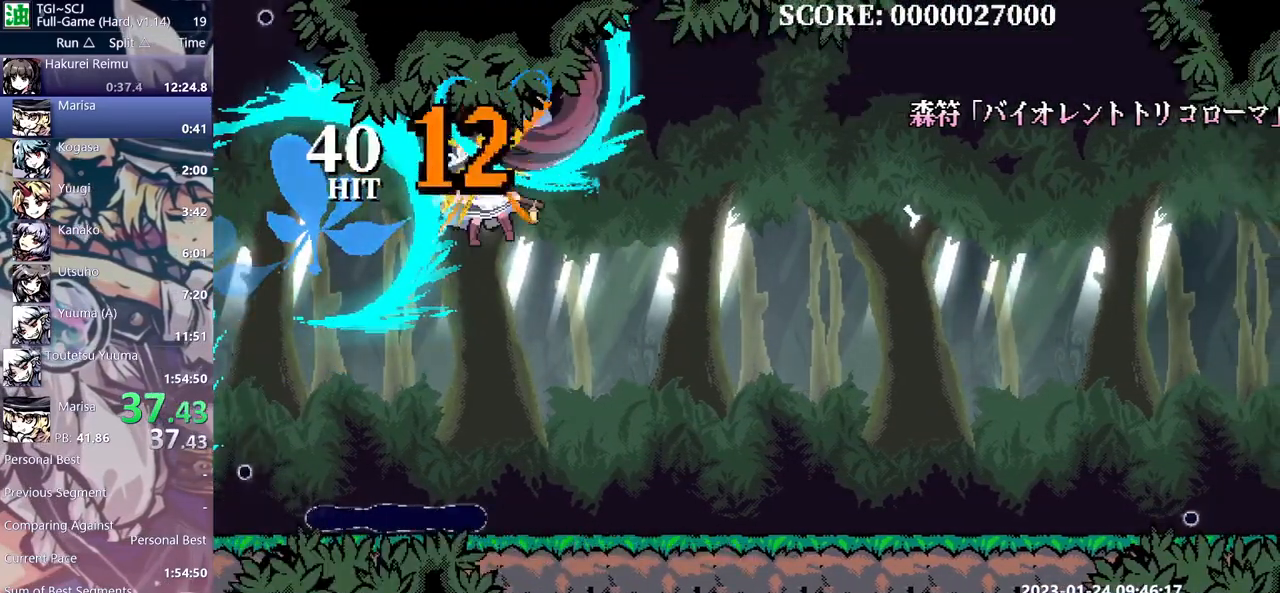
{"dt_ms": 500, "buttons": [], "events": [[367, "DPAD_UP", "up"]]}
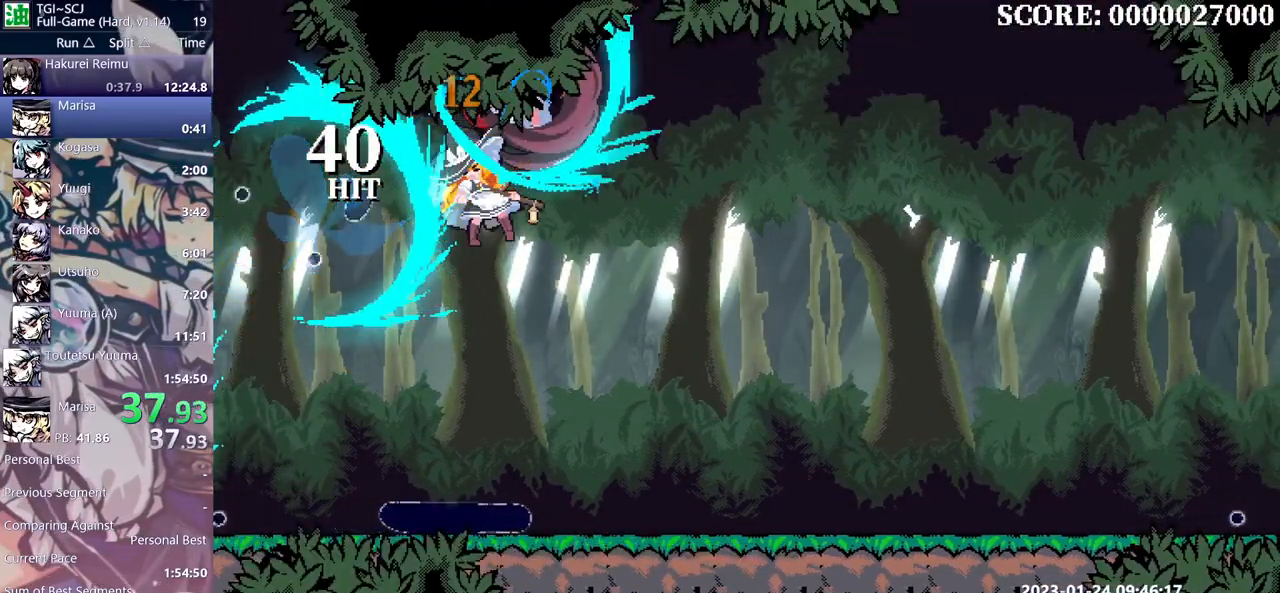
{"dt_ms": 500, "buttons": [], "events": []}